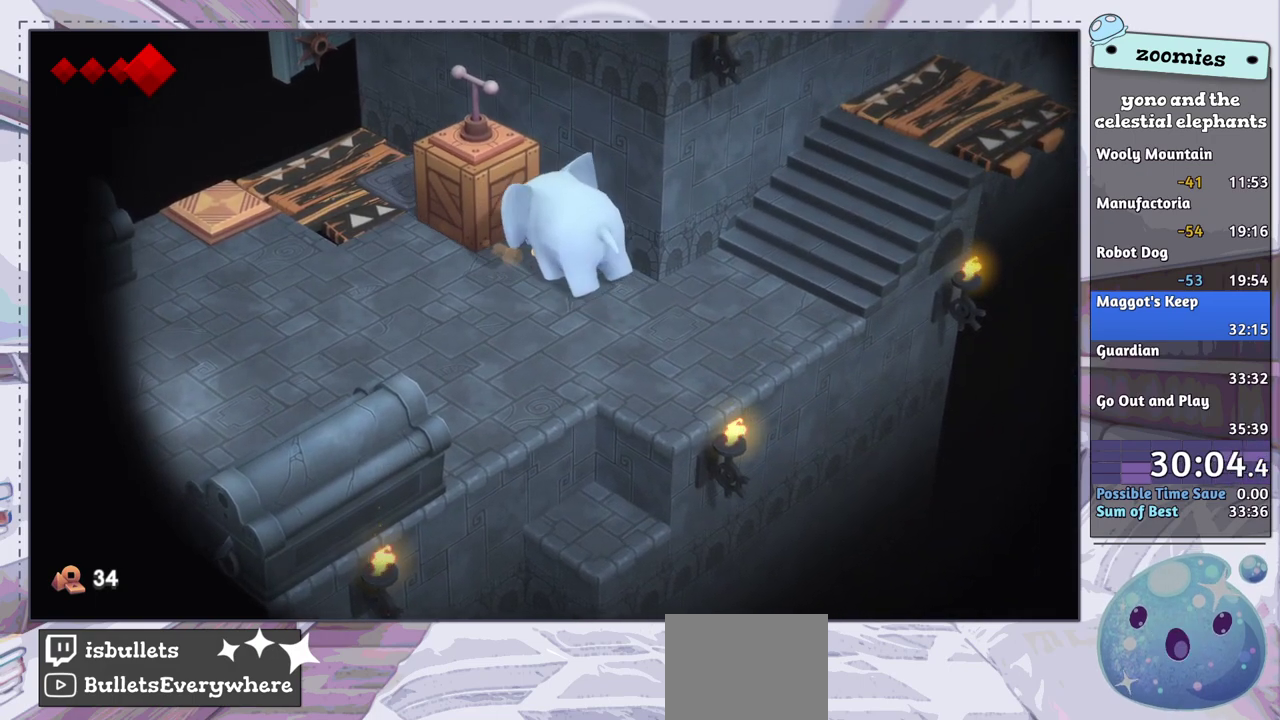
Gameplay with a controller (PlayStation layout); each line is a JSON object with the inputs held at the frame after it (dt_ms = milliseconds from this image to that frame). "events" lists button and stick changes between this image and that frame as [ms after this image, input, new state], when the widget could be followed in between.
{"dt_ms": 500, "buttons": [], "left_stick": "up-left", "right_stick": "center", "events": []}
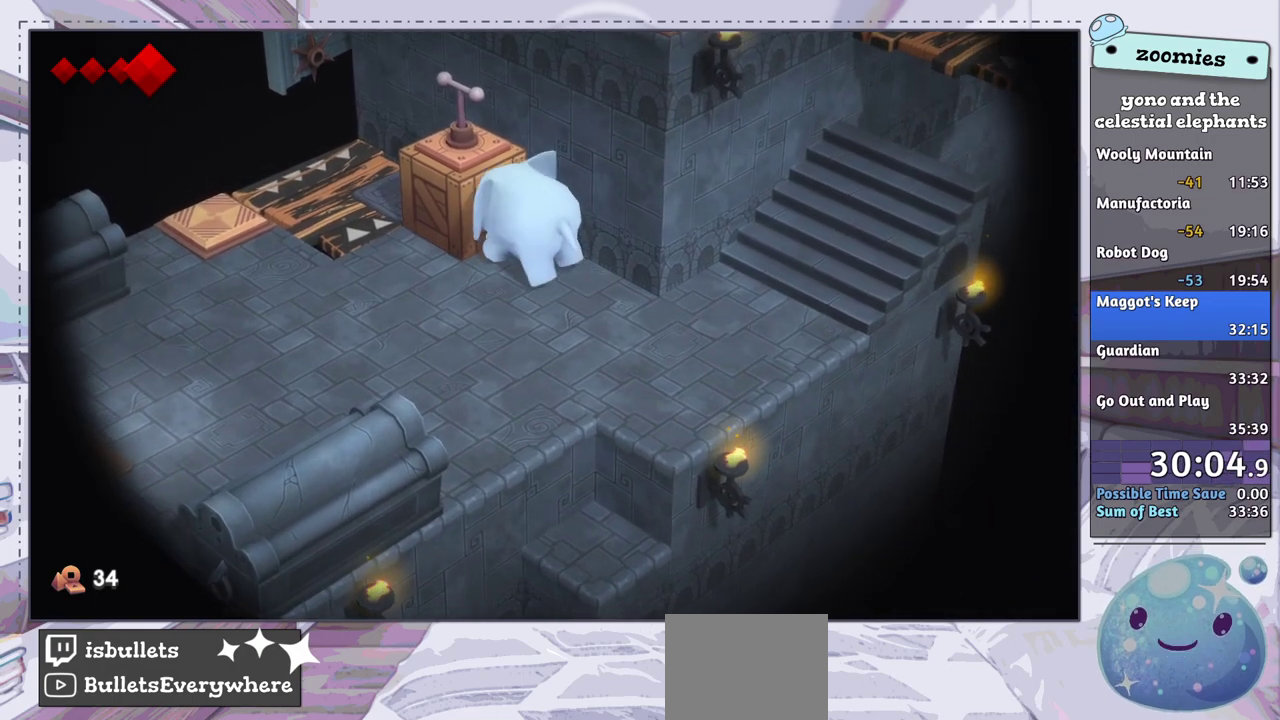
{"dt_ms": 500, "buttons": [], "left_stick": "up-left", "right_stick": "center", "events": []}
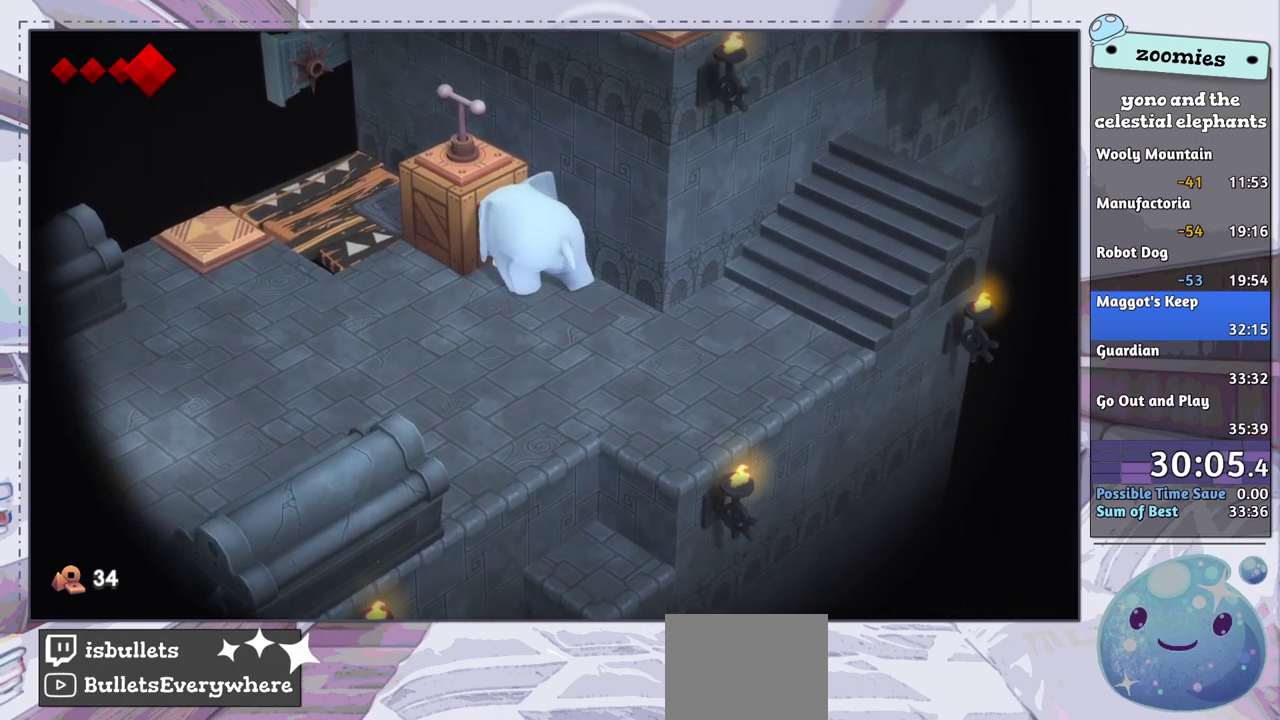
{"dt_ms": 500, "buttons": [], "left_stick": "up-left", "right_stick": "center", "events": []}
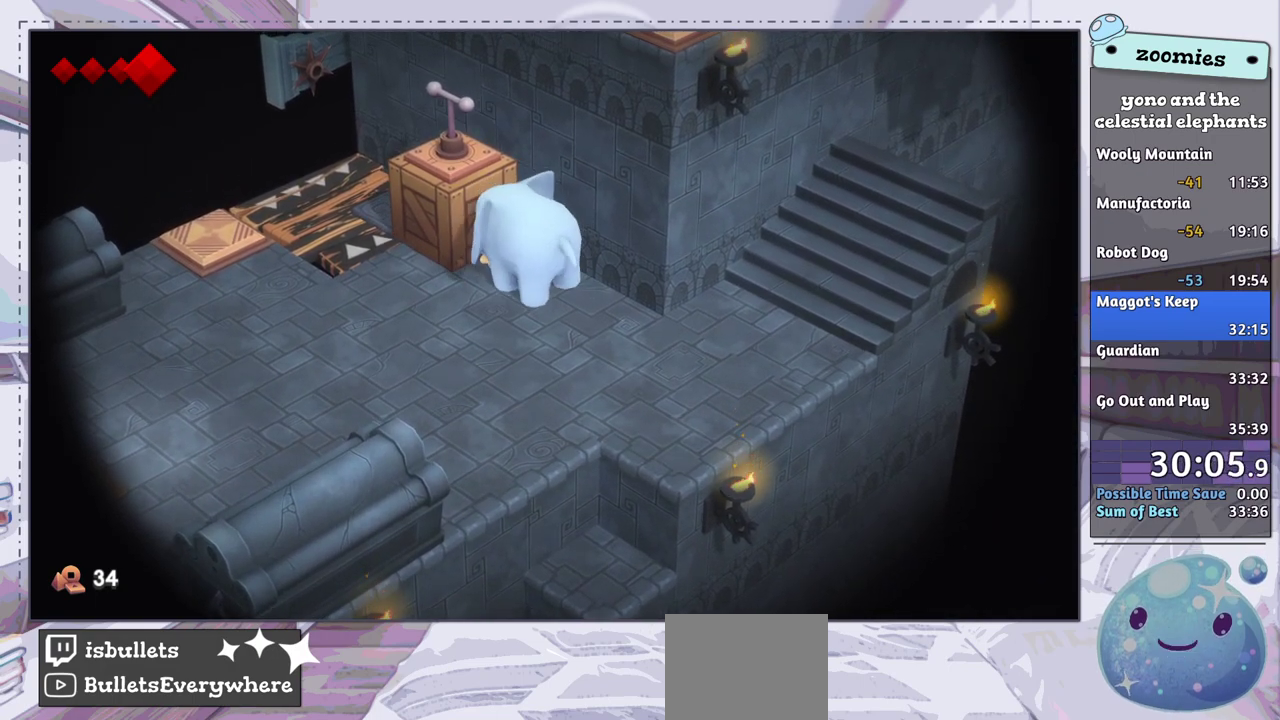
{"dt_ms": 700, "buttons": ["CROSS"], "left_stick": "left", "right_stick": "center", "events": [[283, "left_stick", "left"], [650, "CROSS", "down"]]}
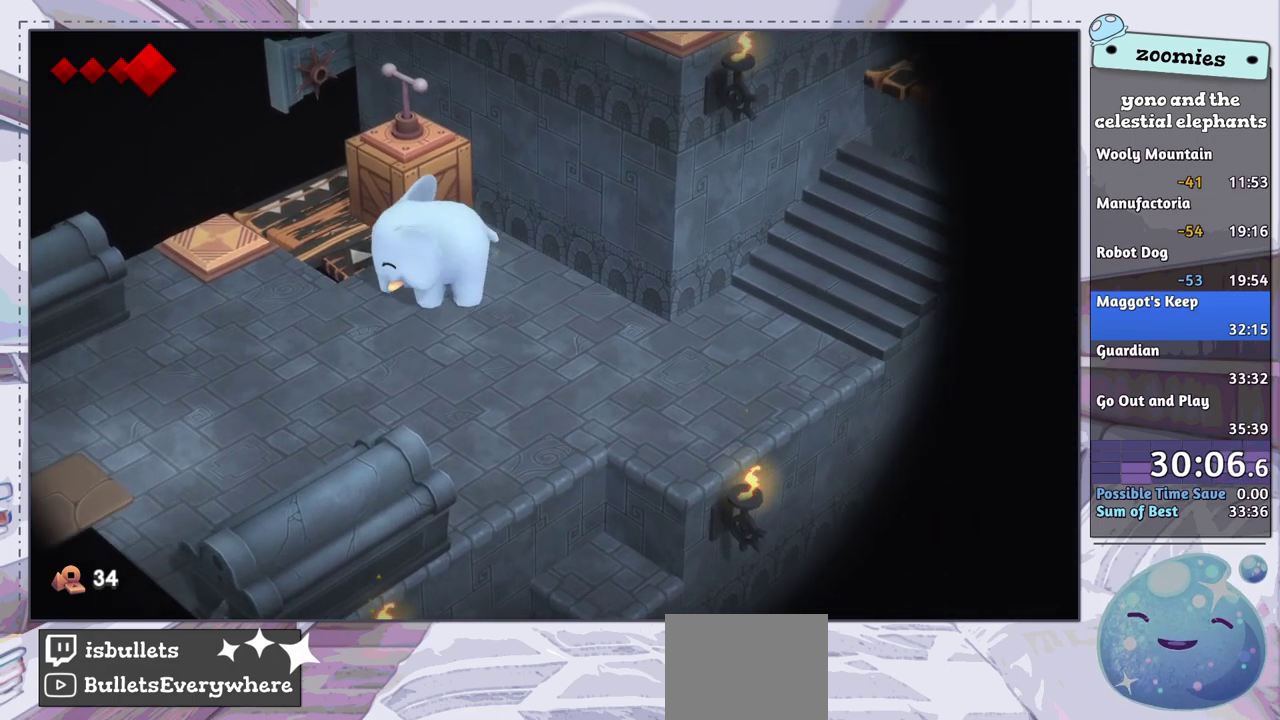
{"dt_ms": 100, "buttons": [], "left_stick": "left", "right_stick": "center", "events": [[67, "CROSS", "up"]]}
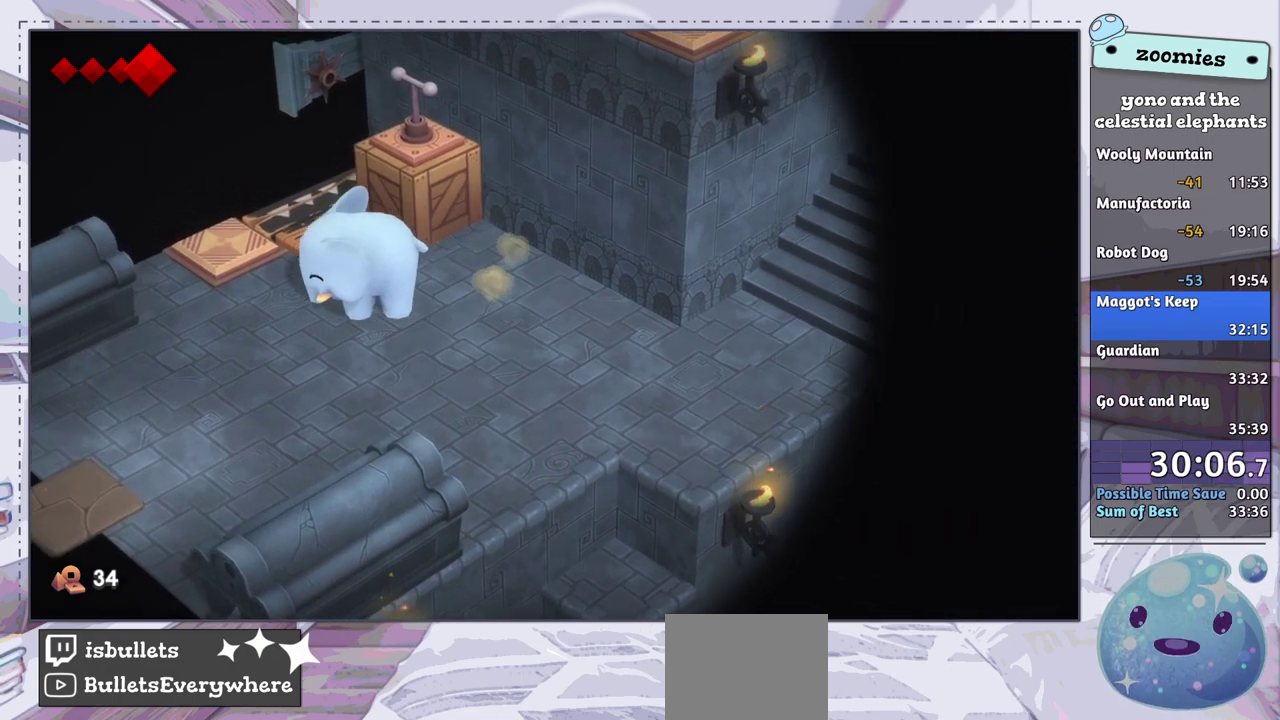
{"dt_ms": 700, "buttons": [], "left_stick": "right", "right_stick": "center", "events": [[50, "left_stick", "up-left"], [667, "left_stick", "right"]]}
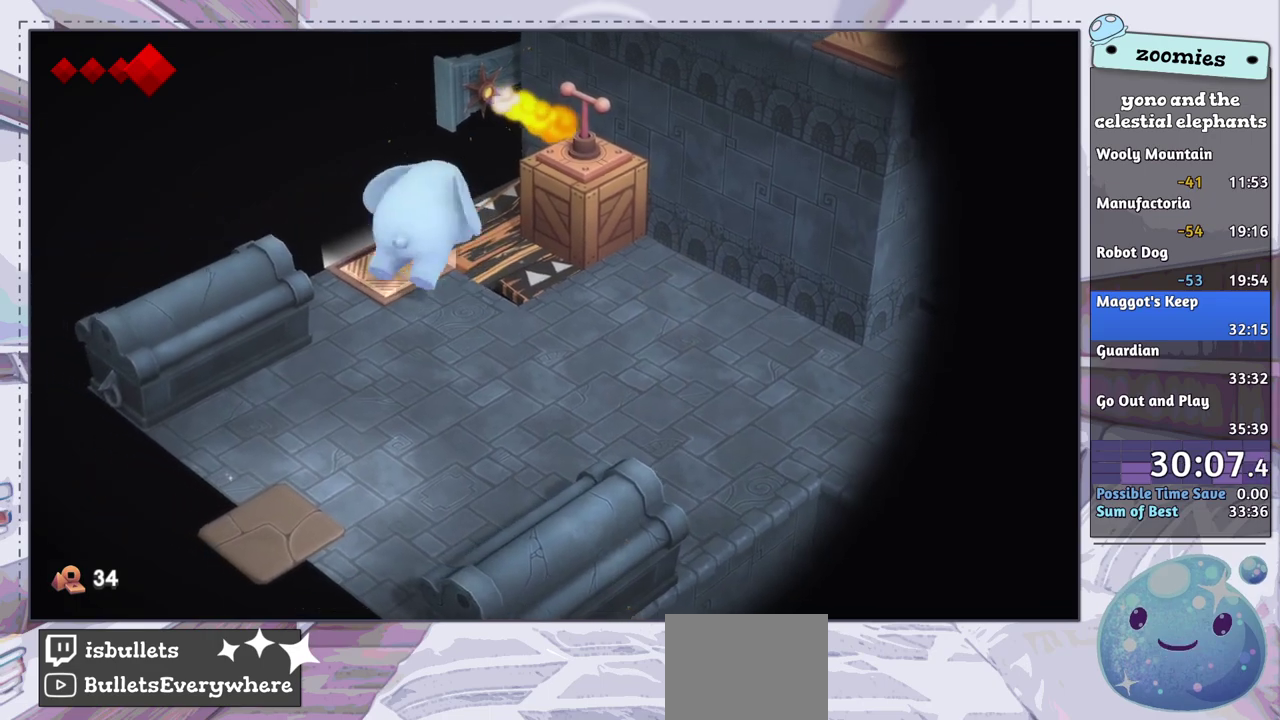
{"dt_ms": 500, "buttons": [], "left_stick": "down-right", "right_stick": "center", "events": [[17, "left_stick", "down-right"]]}
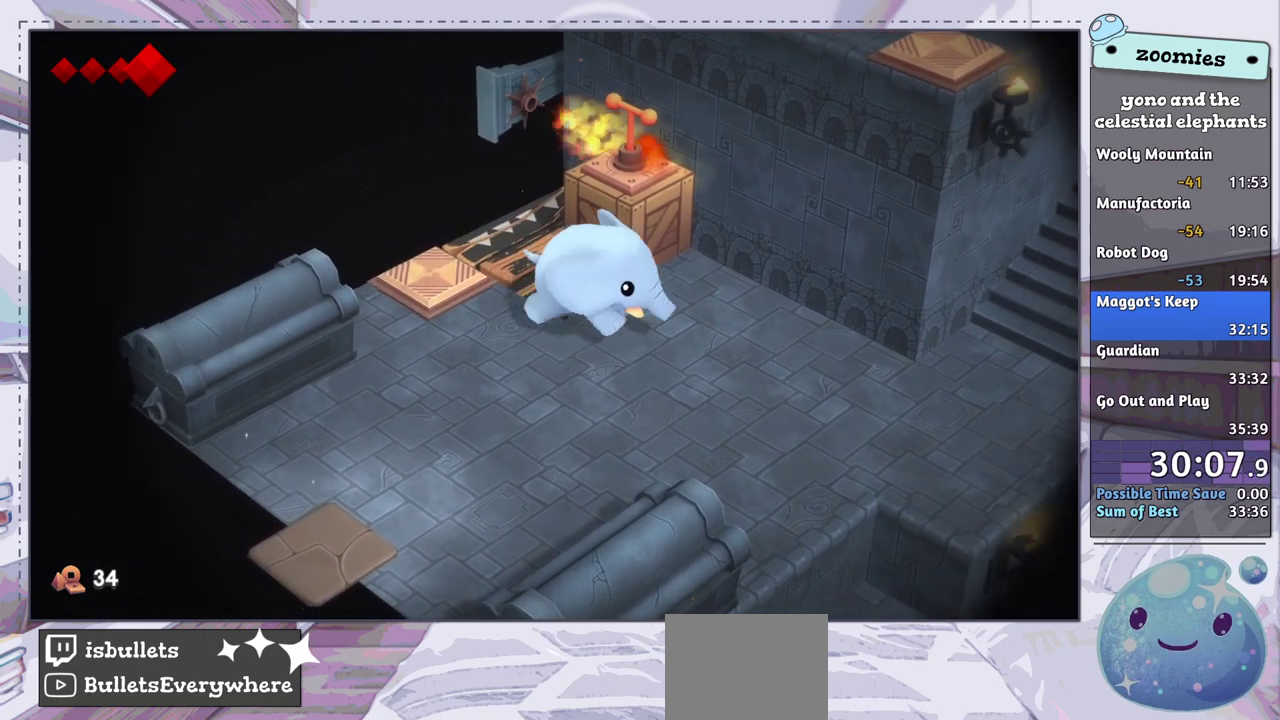
{"dt_ms": 500, "buttons": [], "left_stick": "down-right", "right_stick": "center", "events": []}
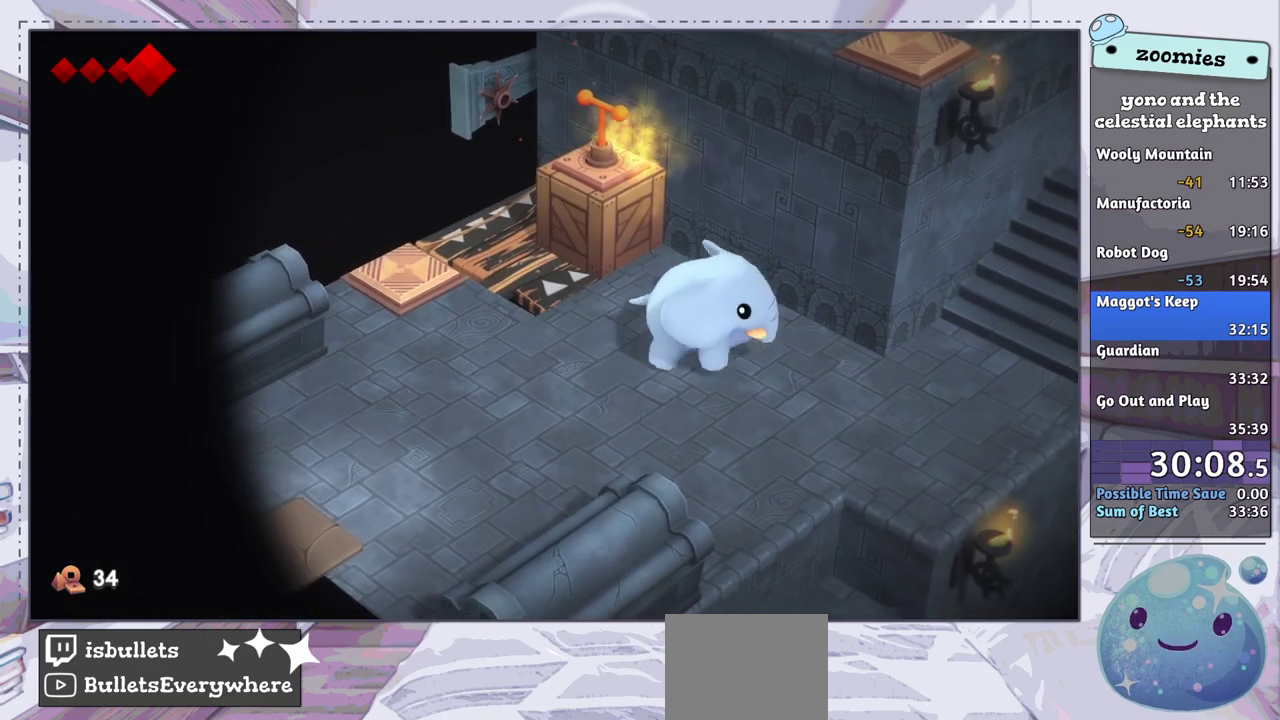
{"dt_ms": 500, "buttons": [], "left_stick": "right", "right_stick": "center", "events": [[350, "left_stick", "right"]]}
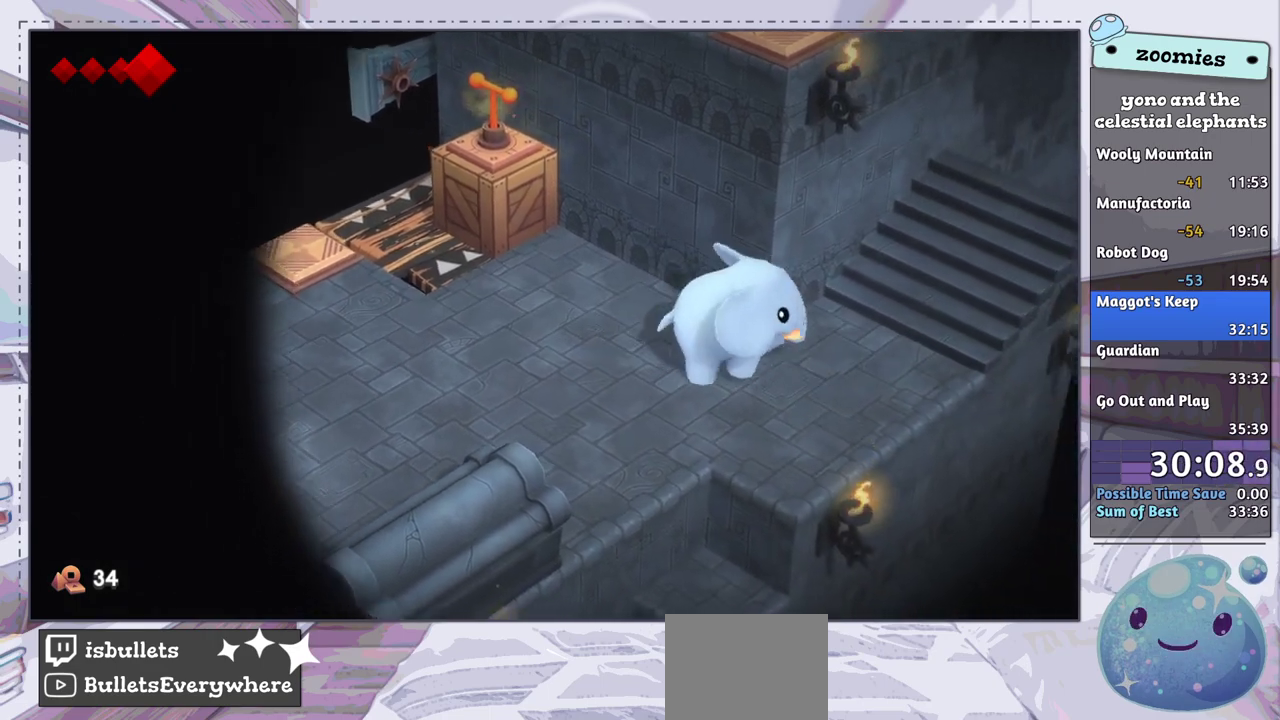
{"dt_ms": 500, "buttons": [], "left_stick": "up-right", "right_stick": "center", "events": [[283, "left_stick", "up-right"]]}
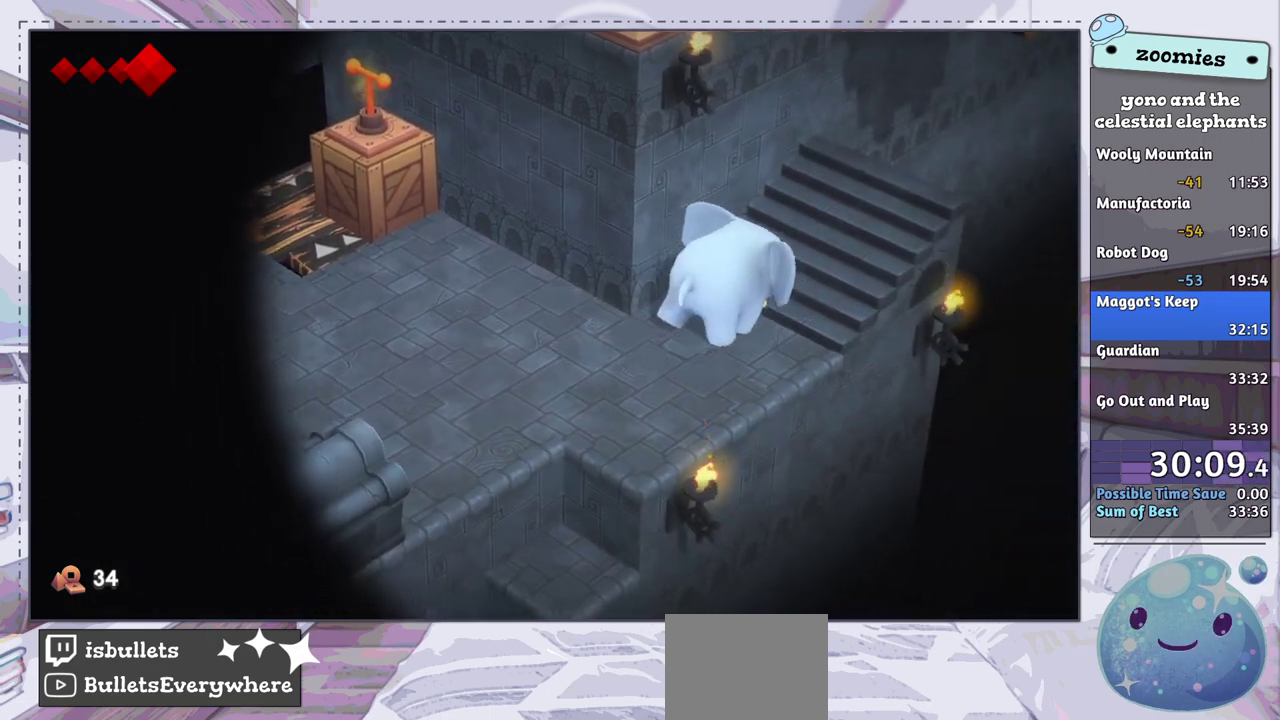
{"dt_ms": 500, "buttons": [], "left_stick": "center", "right_stick": "center", "events": [[483, "left_stick", "center"]]}
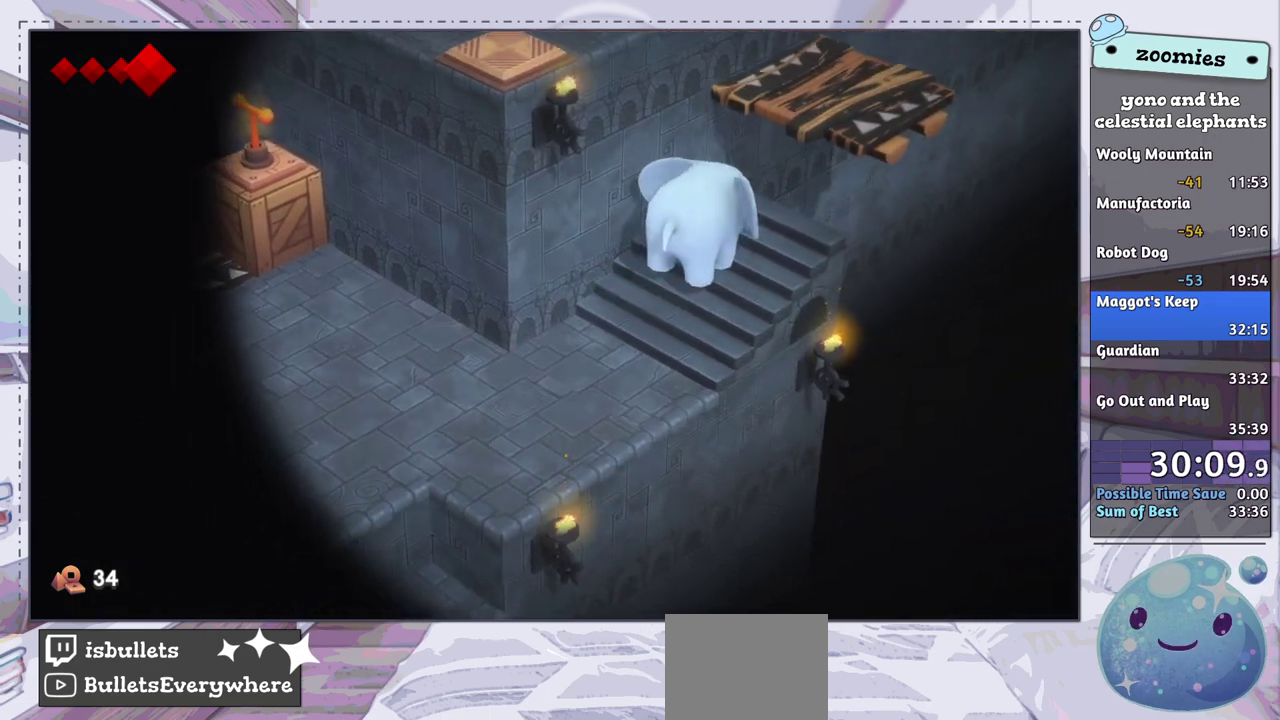
{"dt_ms": 700, "buttons": [], "left_stick": "up", "right_stick": "center", "events": [[183, "left_stick", "up-right"], [683, "left_stick", "up"]]}
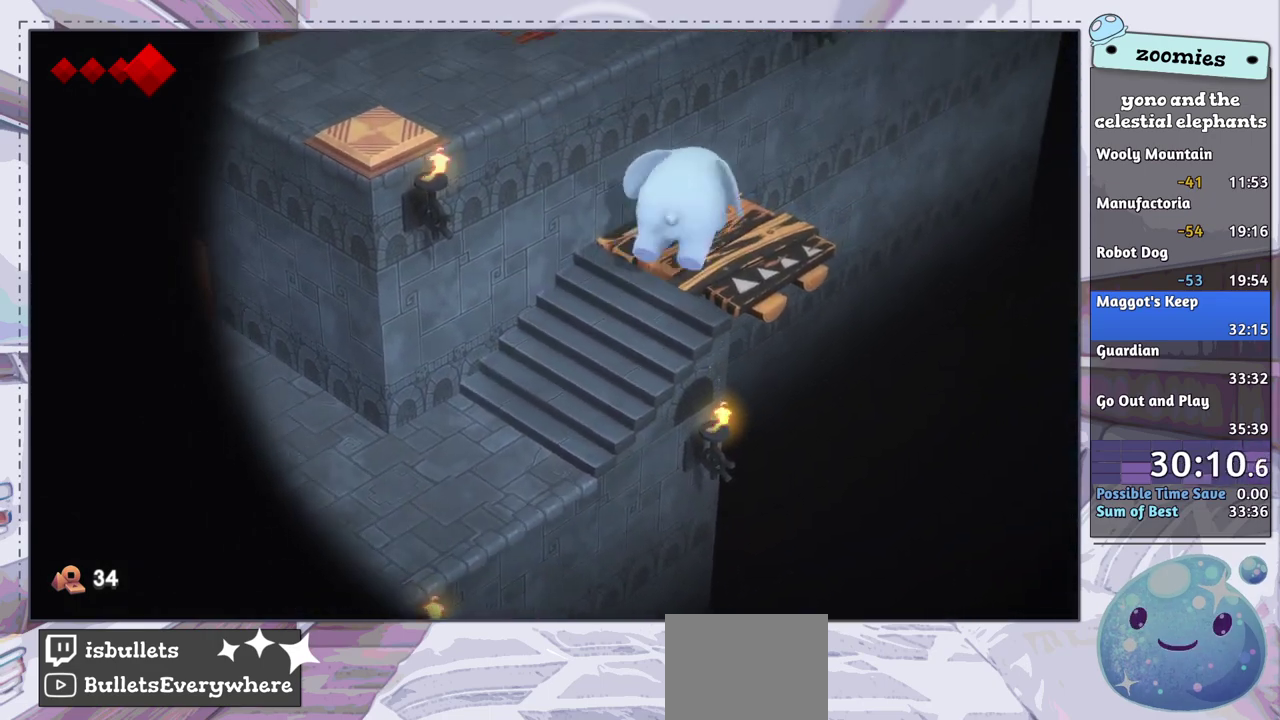
{"dt_ms": 300, "buttons": [], "left_stick": "up-left", "right_stick": "center", "events": [[100, "left_stick", "up-left"]]}
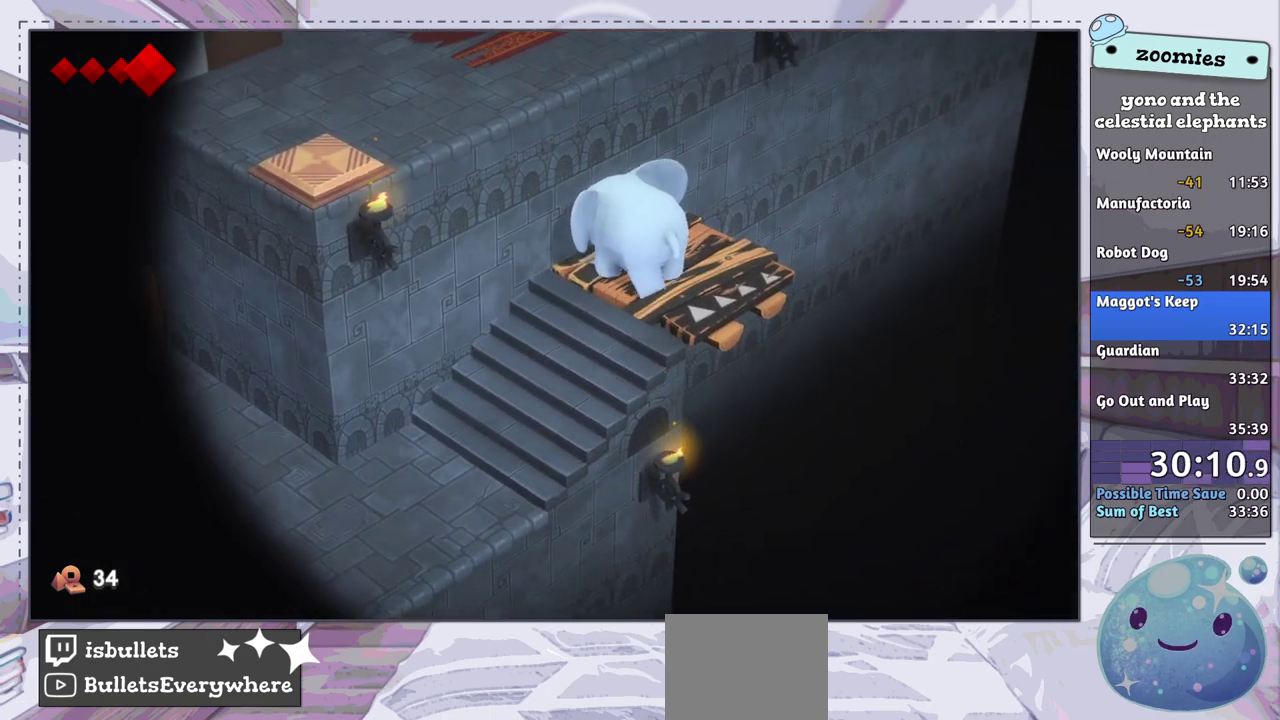
{"dt_ms": 400, "buttons": [], "left_stick": "up-left", "right_stick": "center", "events": []}
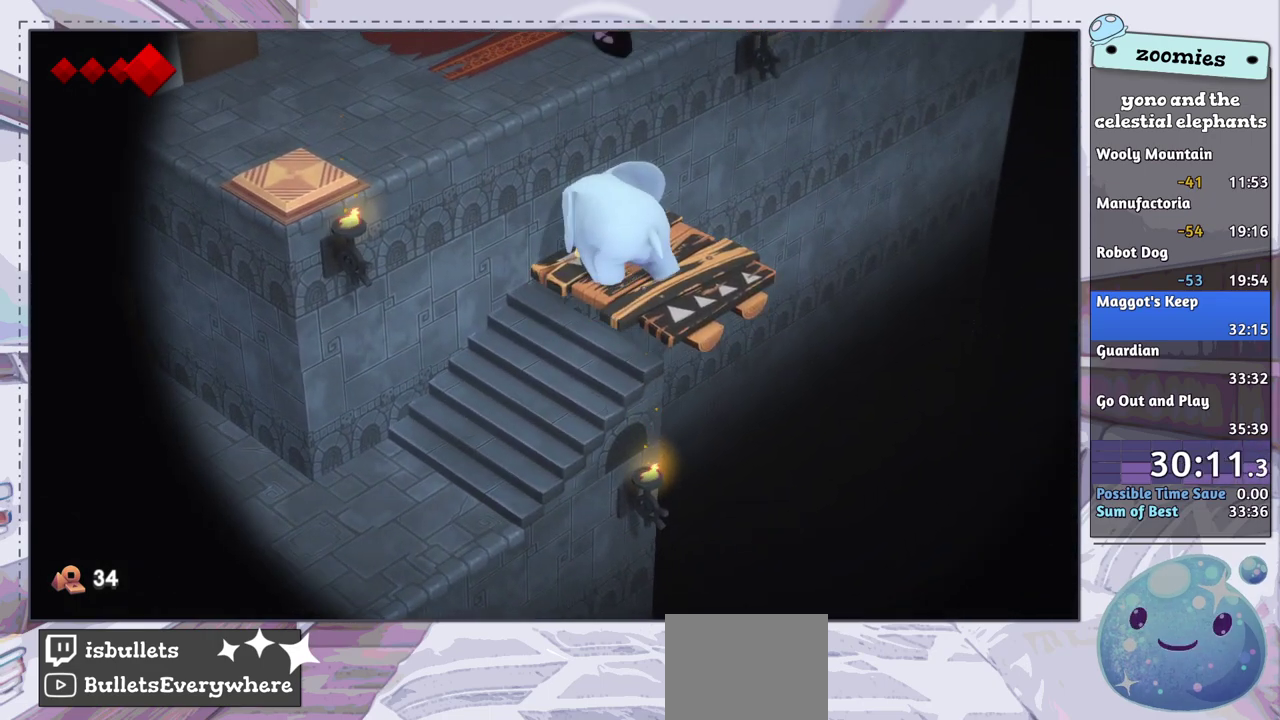
{"dt_ms": 600, "buttons": [], "left_stick": "up-left", "right_stick": "center", "events": []}
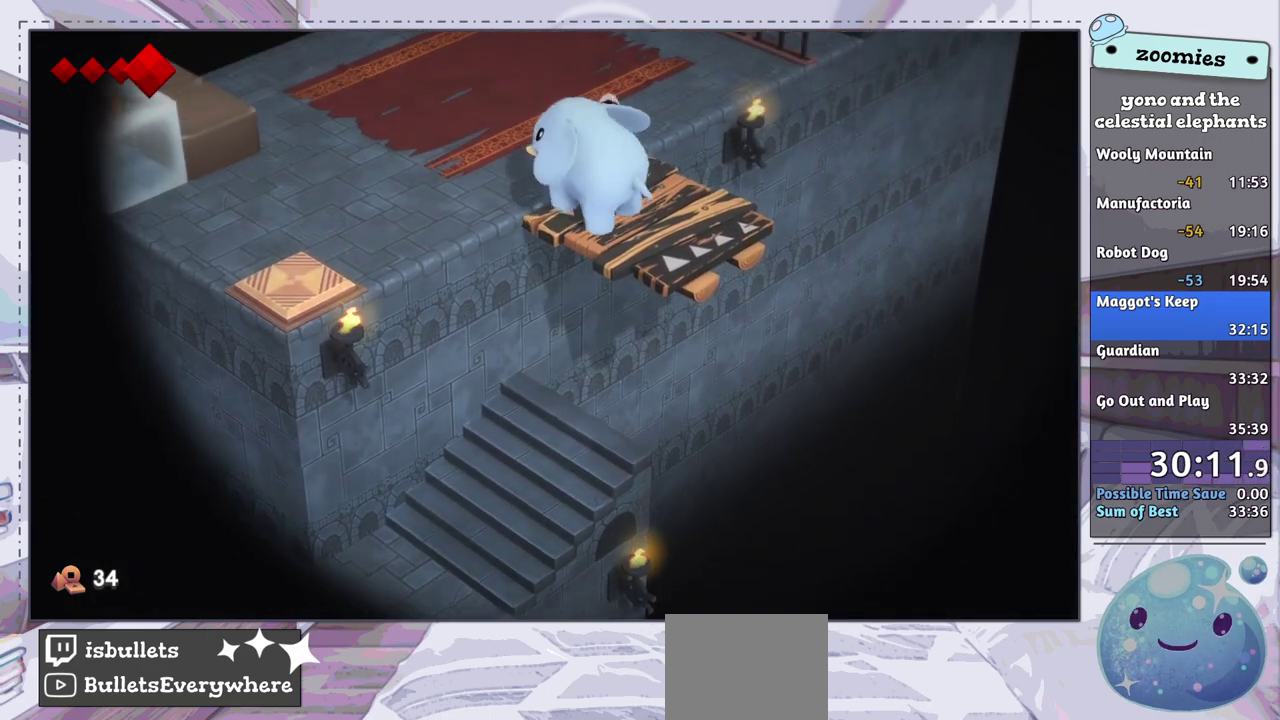
{"dt_ms": 500, "buttons": [], "left_stick": "down-left", "right_stick": "center", "events": [[300, "left_stick", "left"], [450, "left_stick", "down-left"]]}
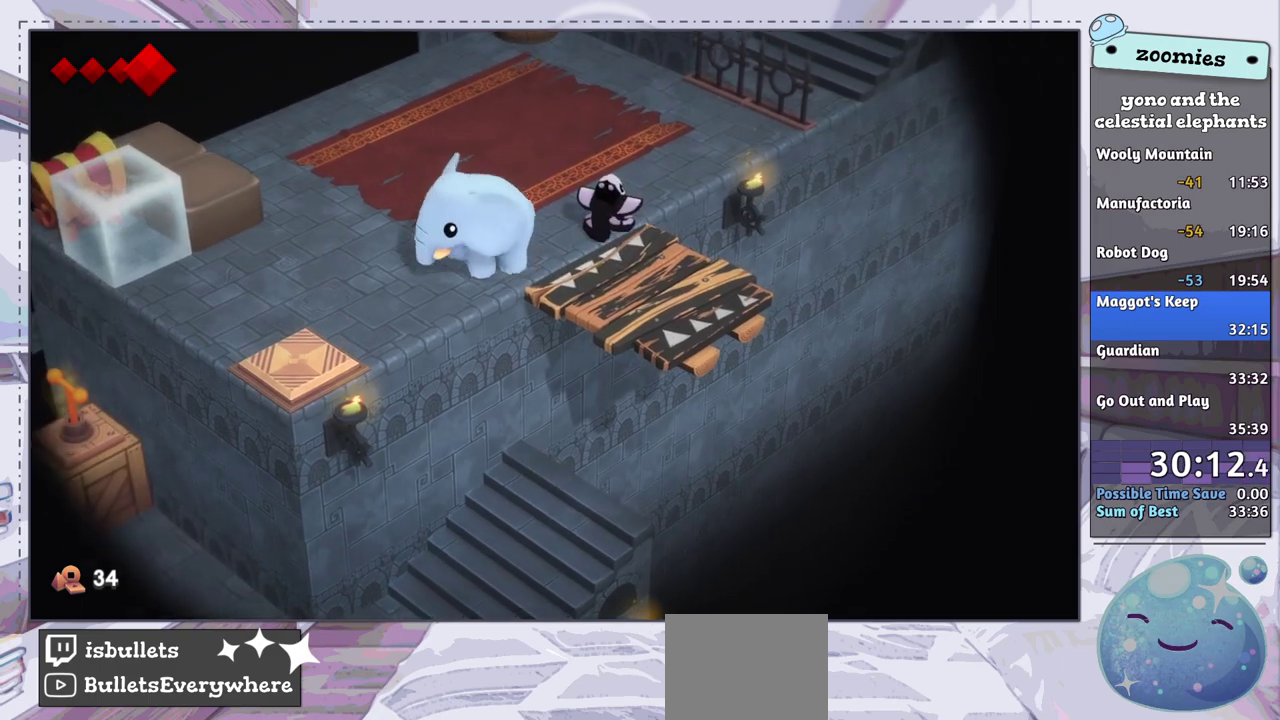
{"dt_ms": 500, "buttons": [], "left_stick": "down-left", "right_stick": "center", "events": []}
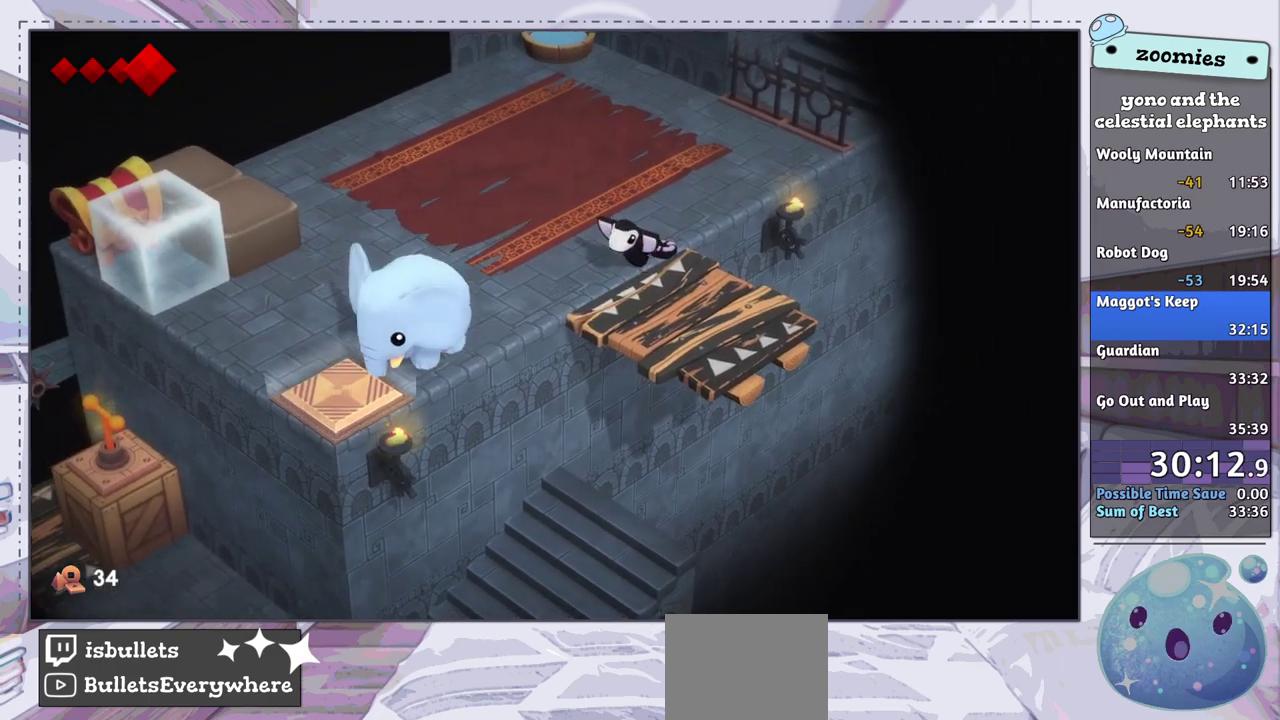
{"dt_ms": 300, "buttons": [], "left_stick": "center", "right_stick": "center", "events": [[283, "left_stick", "center"]]}
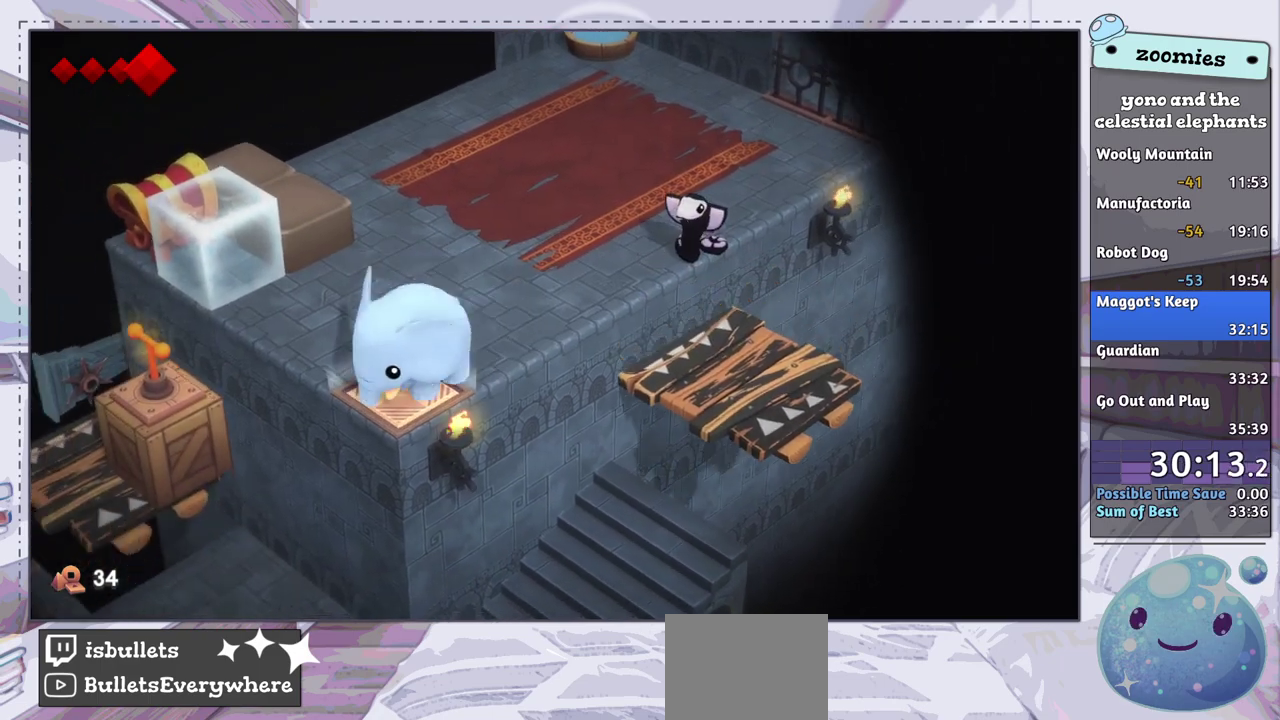
{"dt_ms": 700, "buttons": [], "left_stick": "up-left", "right_stick": "center", "events": [[167, "left_stick", "up-left"]]}
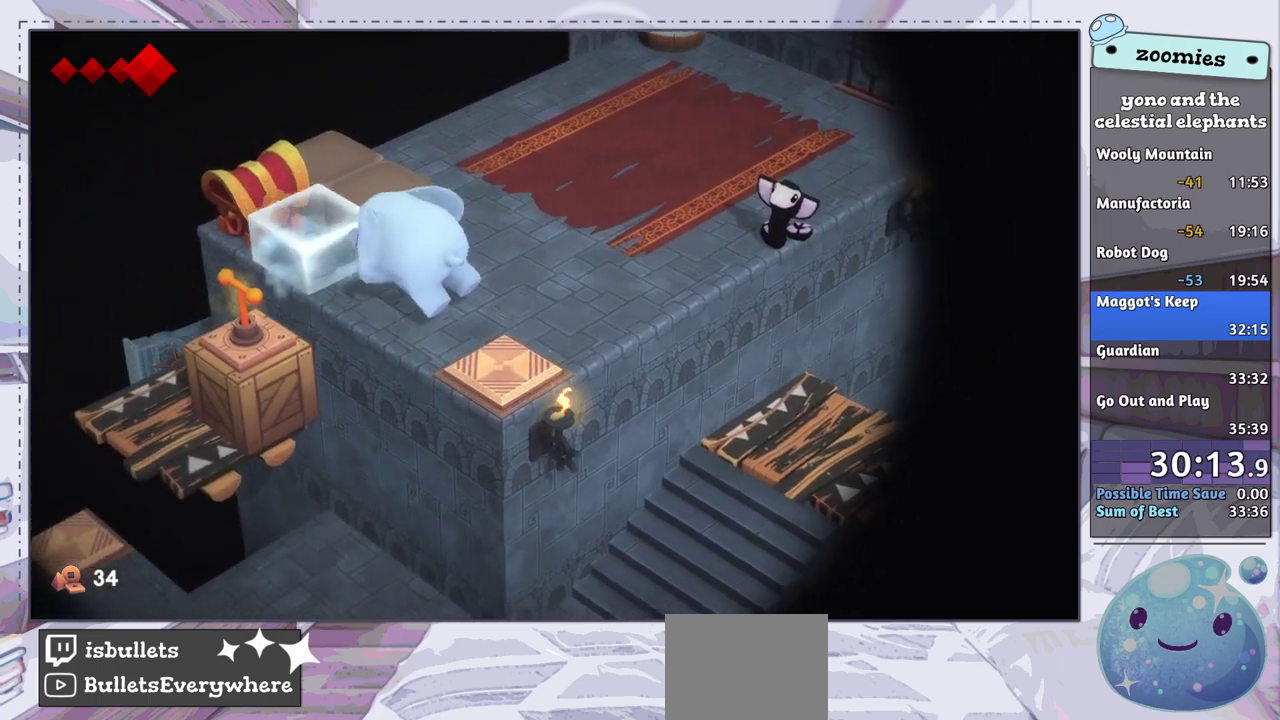
{"dt_ms": 300, "buttons": ["SQUARE"], "left_stick": "up-left", "right_stick": "center", "events": [[250, "SQUARE", "down"]]}
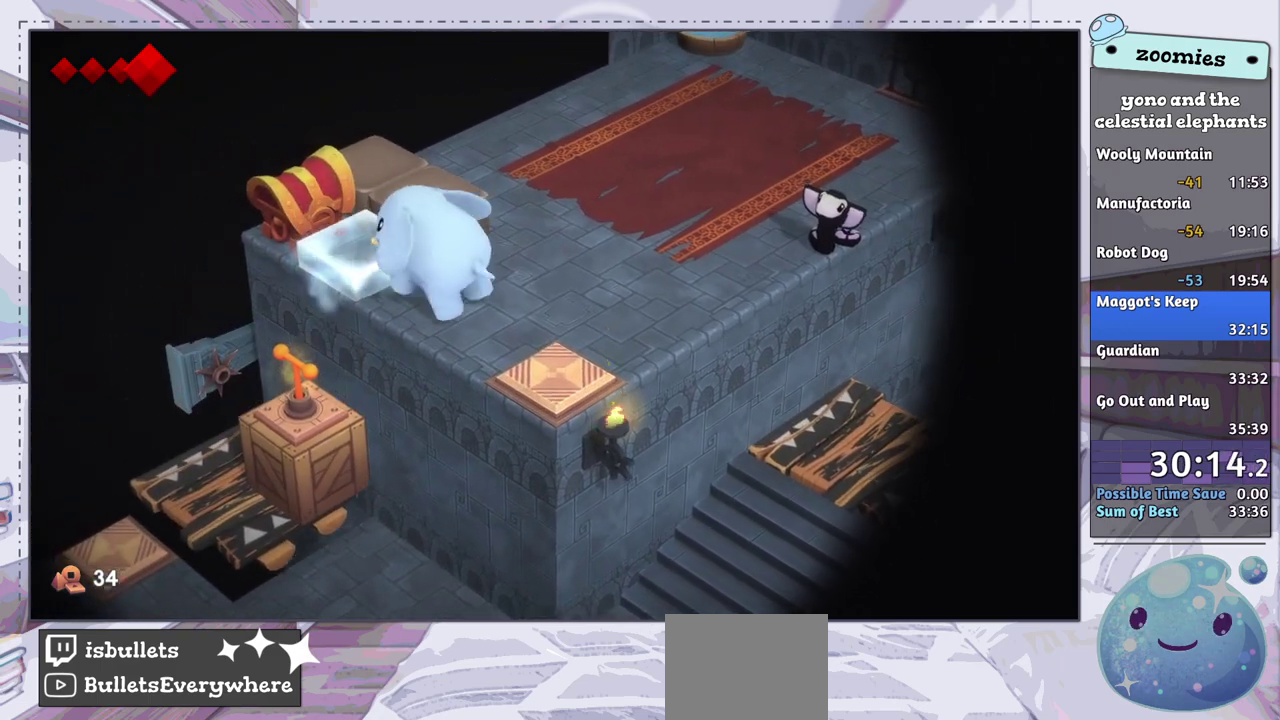
{"dt_ms": 100, "buttons": [], "left_stick": "up-left", "right_stick": "center", "events": [[50, "SQUARE", "up"]]}
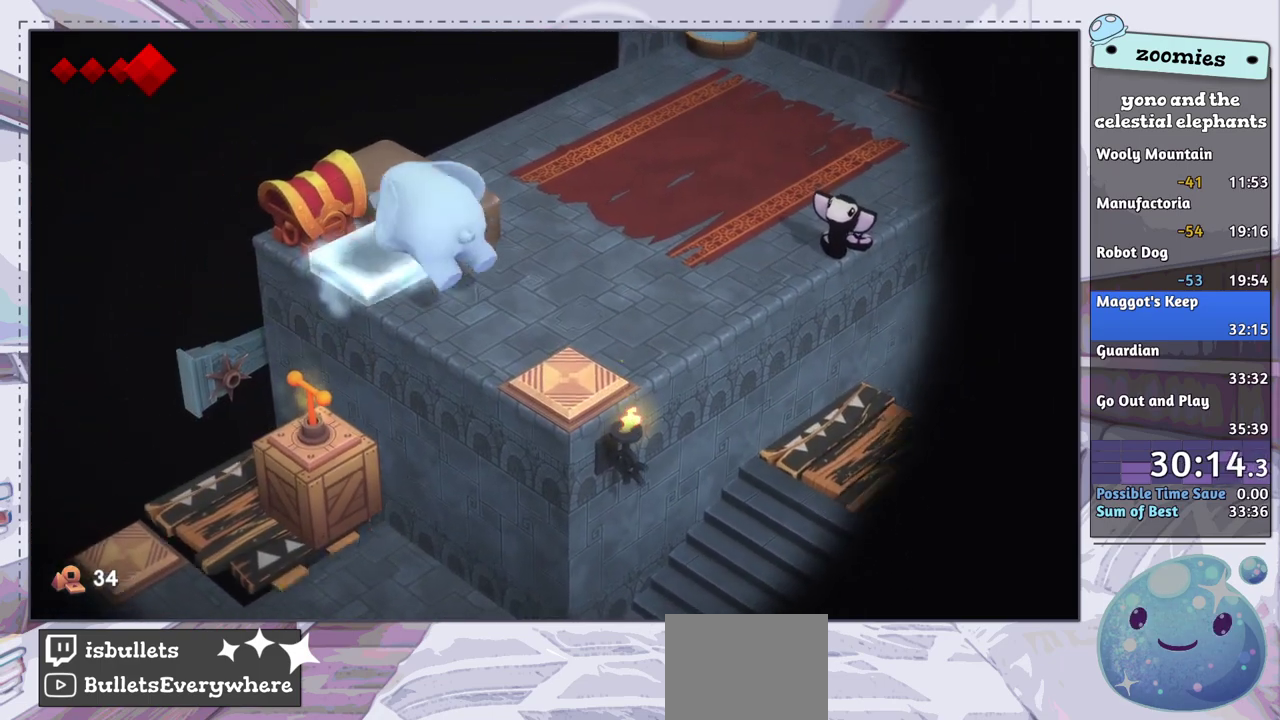
{"dt_ms": 200, "buttons": [], "left_stick": "up-left", "right_stick": "center", "events": [[33, "SQUARE", "down"], [133, "SQUARE", "up"]]}
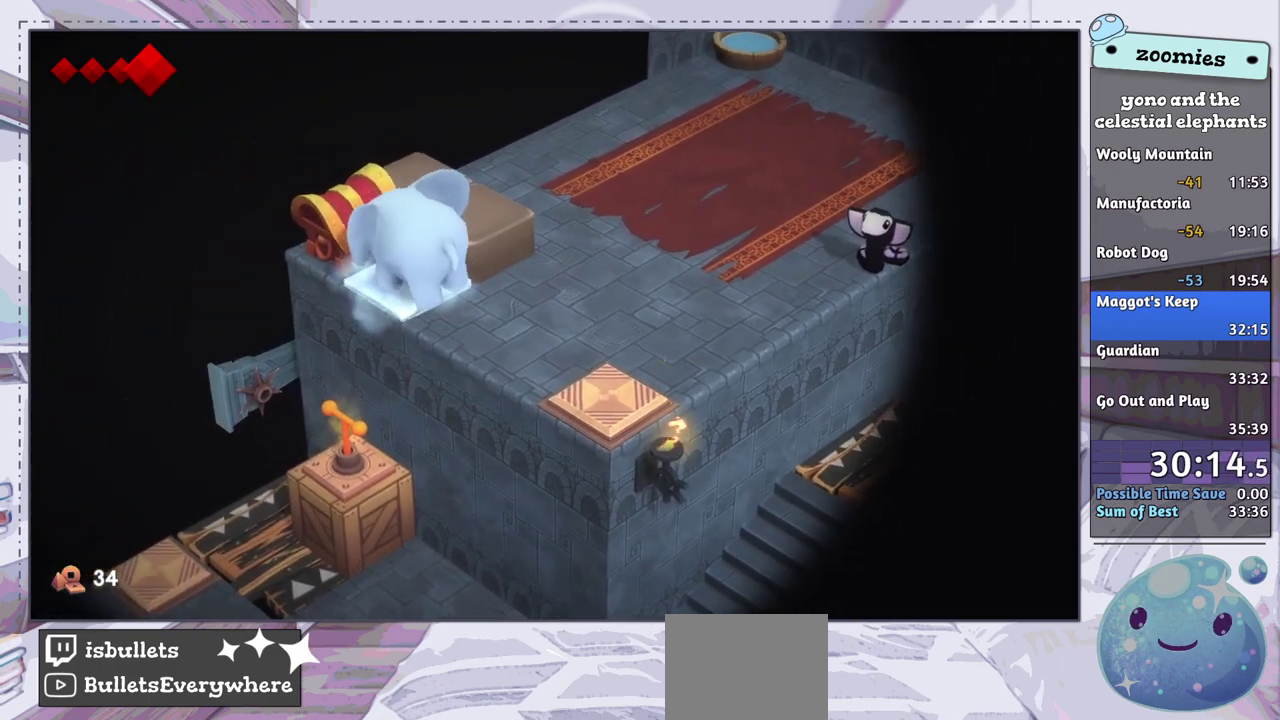
{"dt_ms": 300, "buttons": [], "left_stick": "down-right", "right_stick": "center", "events": [[33, "SQUARE", "down"], [100, "SQUARE", "up"], [183, "left_stick", "right"], [200, "SQUARE", "down"], [233, "left_stick", "down-right"], [267, "SQUARE", "up"]]}
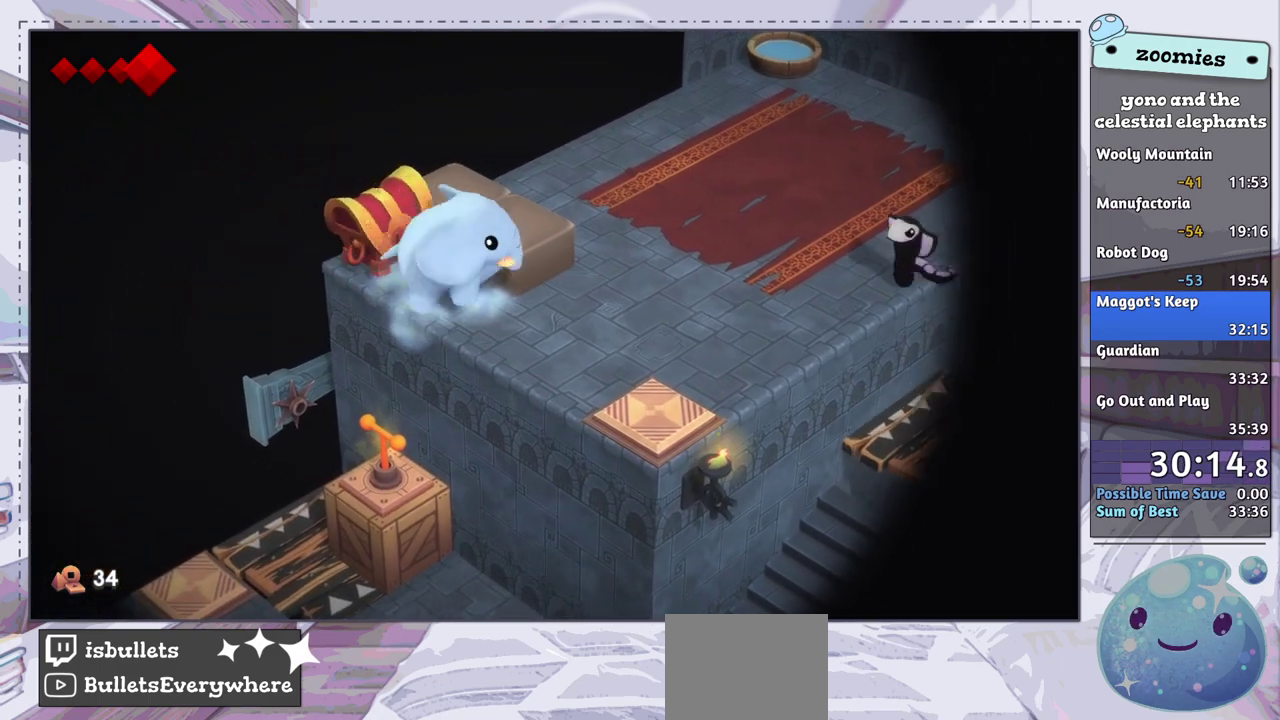
{"dt_ms": 500, "buttons": [], "left_stick": "right", "right_stick": "center", "events": [[267, "left_stick", "right"]]}
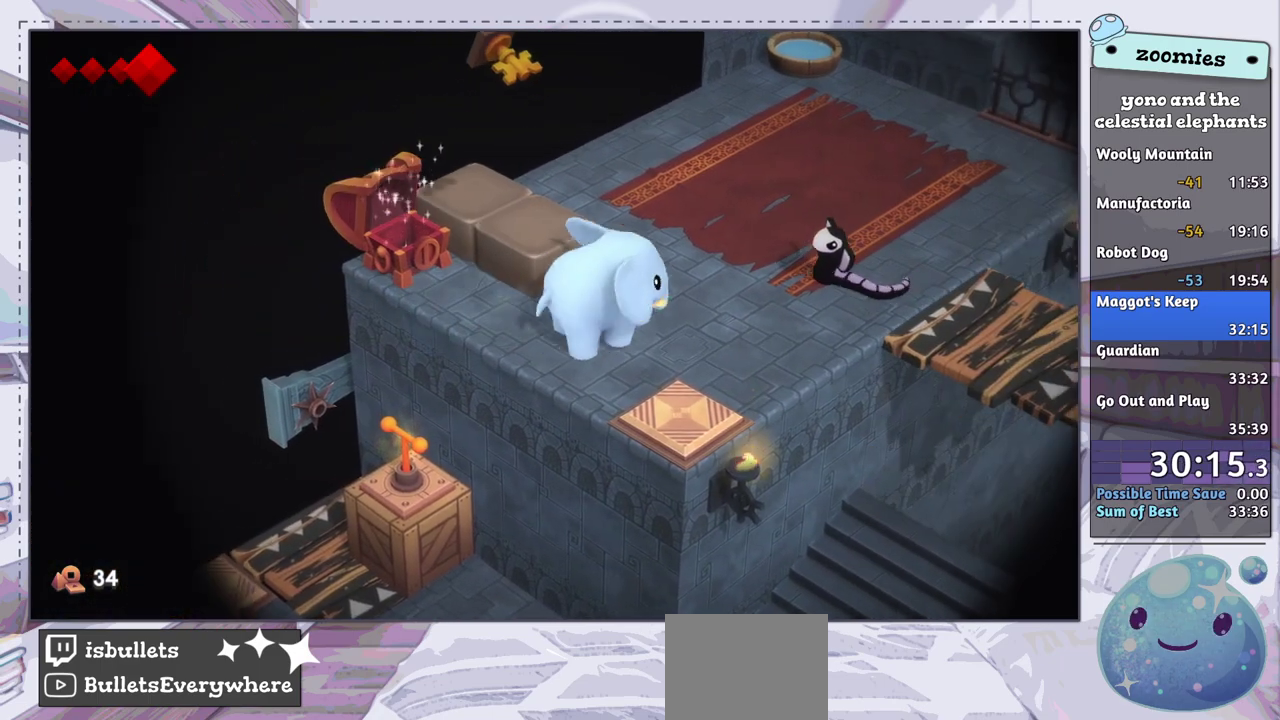
{"dt_ms": 400, "buttons": [], "left_stick": "down-left", "right_stick": "center", "events": [[33, "left_stick", "up-right"], [317, "left_stick", "down-left"]]}
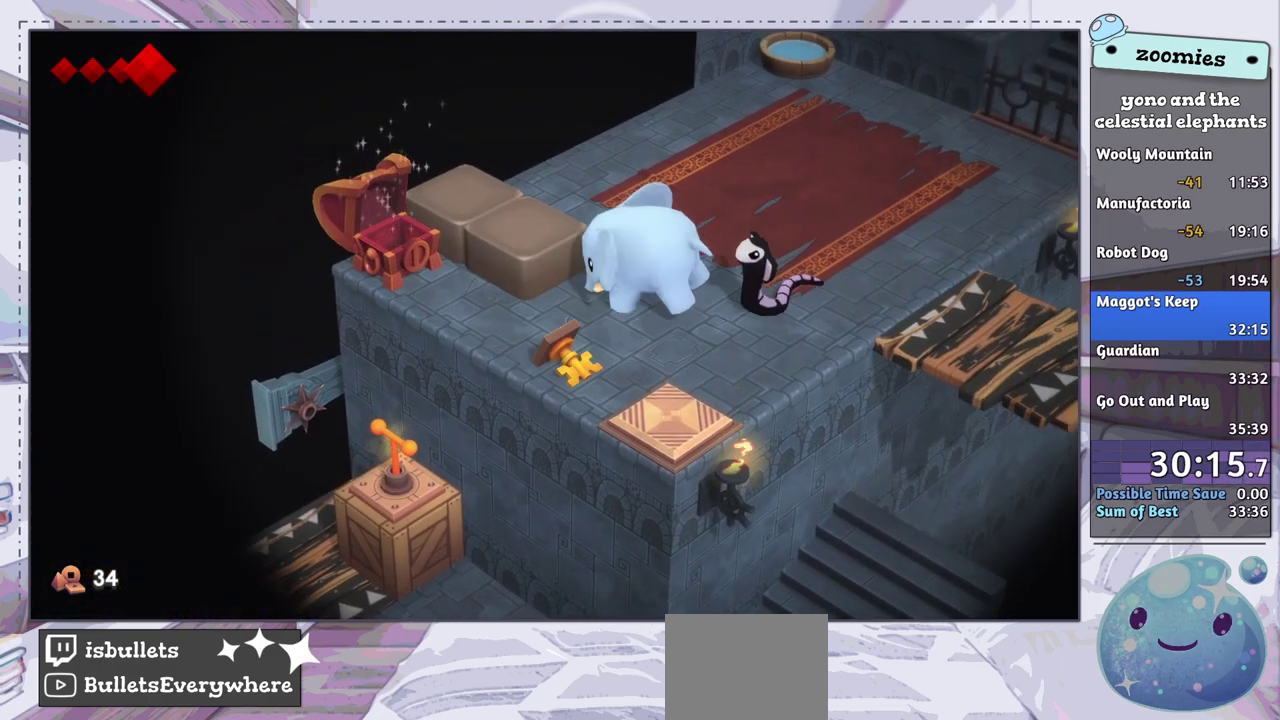
{"dt_ms": 300, "buttons": [], "left_stick": "down-left", "right_stick": "center", "events": [[200, "SQUARE", "down"], [250, "SQUARE", "up"]]}
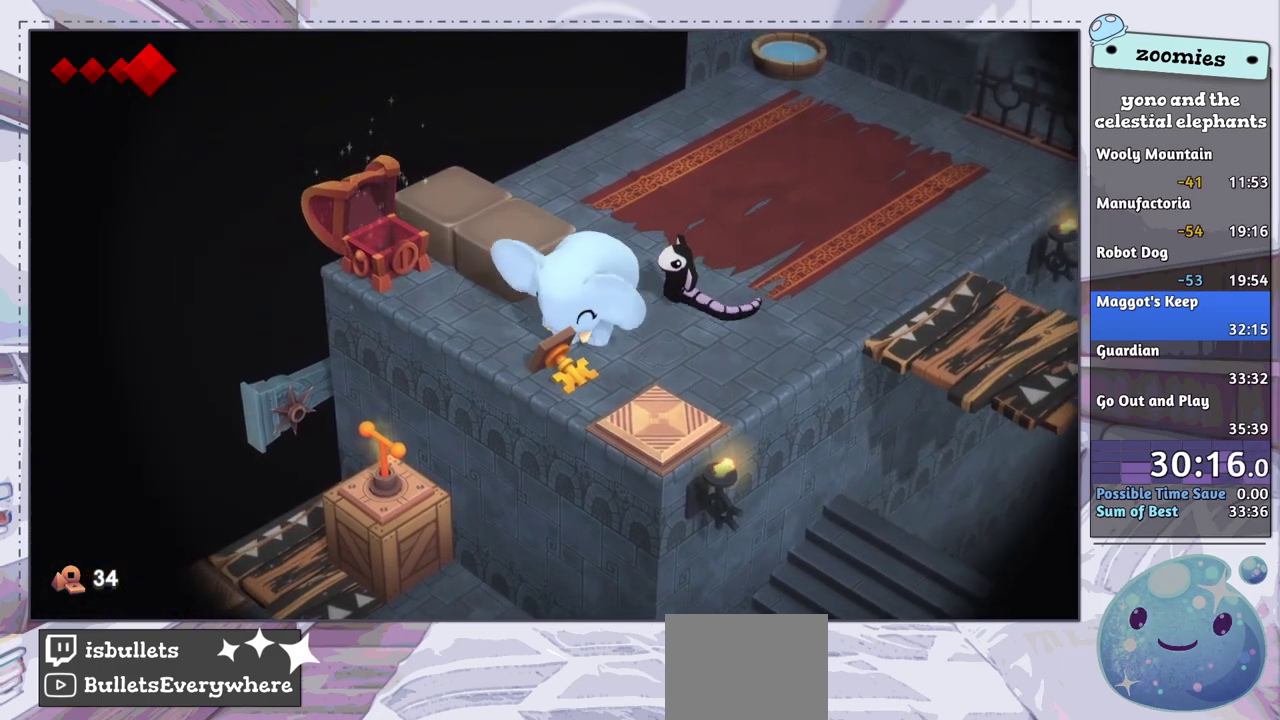
{"dt_ms": 200, "buttons": [], "left_stick": "up-right", "right_stick": "center", "events": [[33, "SQUARE", "down"], [50, "left_stick", "center"], [100, "SQUARE", "up"], [200, "left_stick", "up-right"]]}
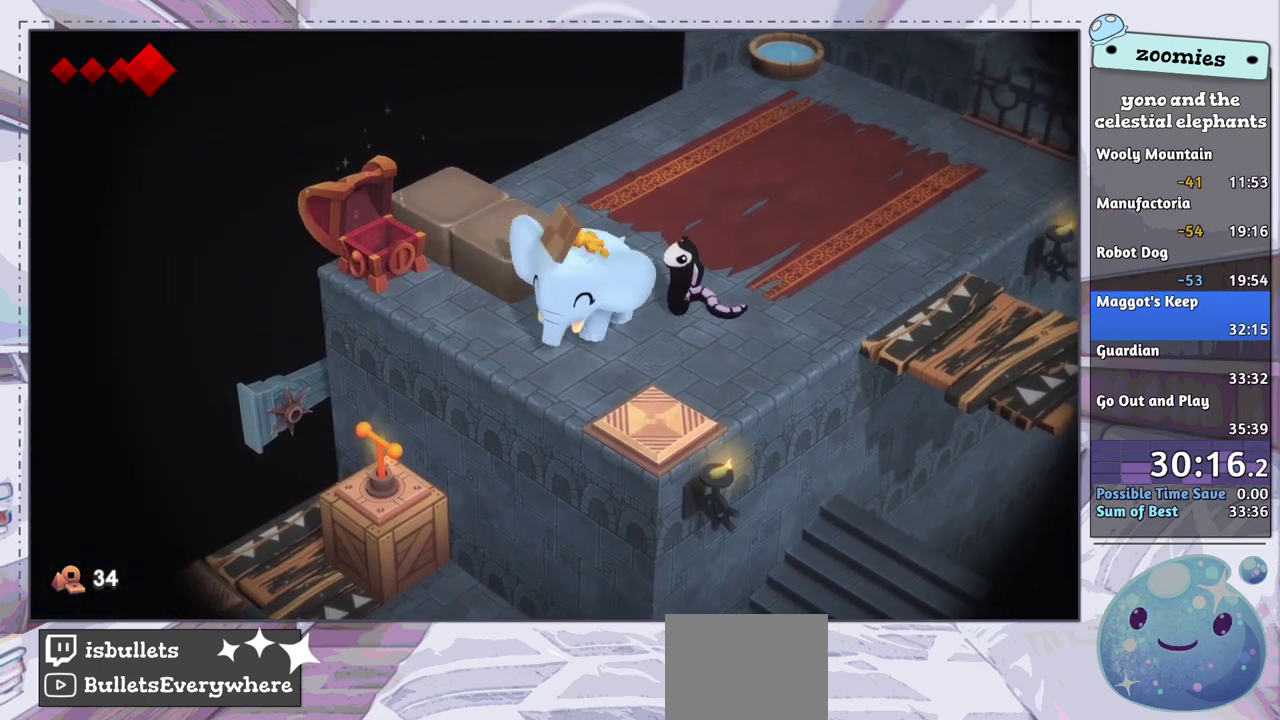
{"dt_ms": 500, "buttons": [], "left_stick": "up", "right_stick": "center", "events": [[100, "left_stick", "right"], [183, "left_stick", "down-right"], [400, "left_stick", "right"], [450, "left_stick", "up-right"], [500, "left_stick", "up"]]}
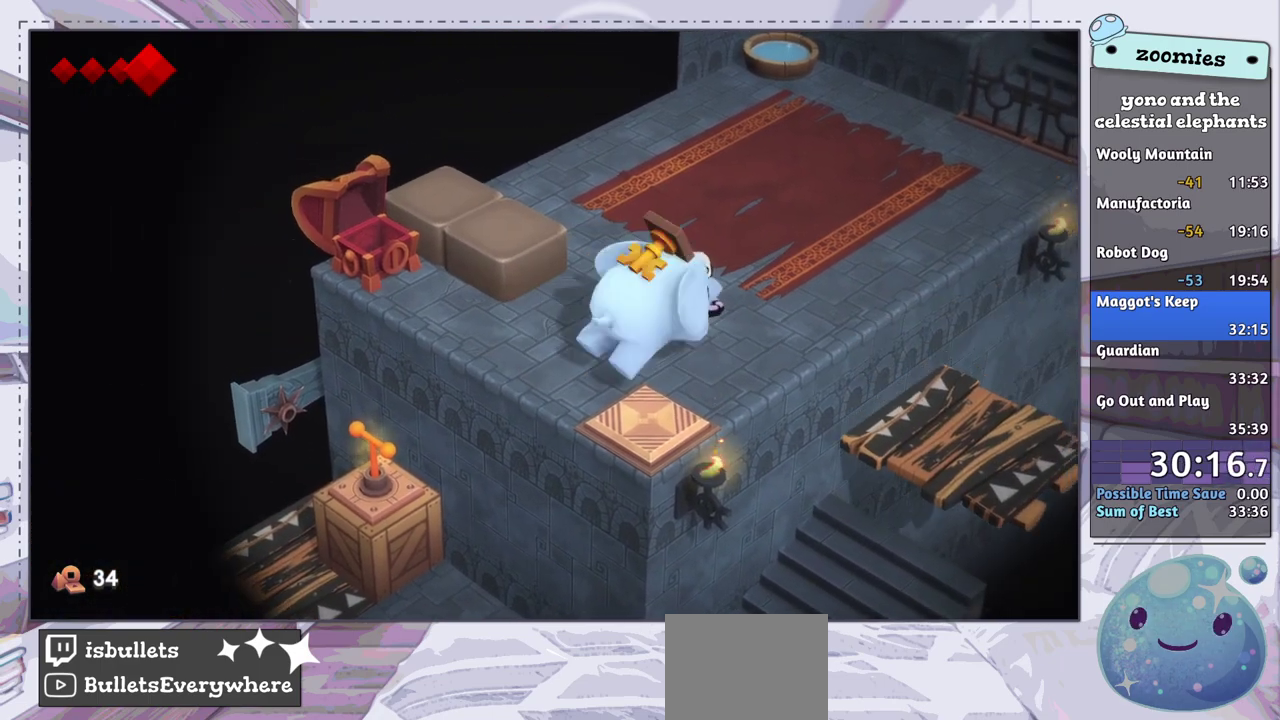
{"dt_ms": 300, "buttons": [], "left_stick": "up", "right_stick": "center", "events": [[83, "left_stick", "up-left"], [217, "left_stick", "up"]]}
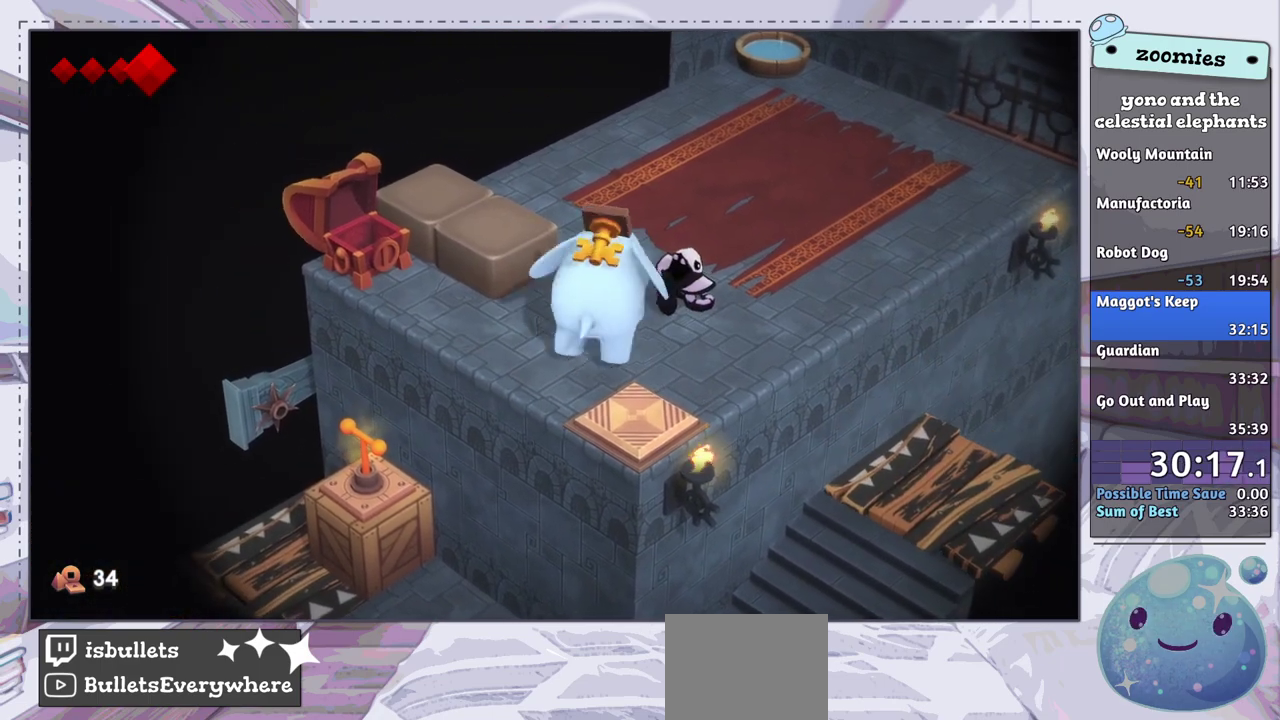
{"dt_ms": 400, "buttons": [], "left_stick": "up-right", "right_stick": "center", "events": [[17, "left_stick", "up-right"]]}